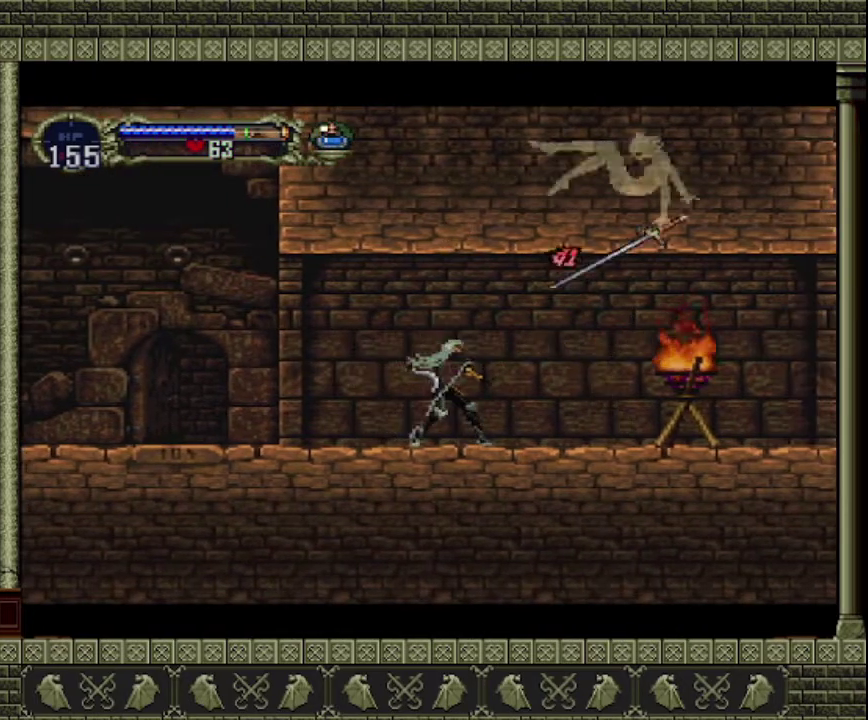
Gameplay with a controller (PlayStation layout); each line is a JSON object with the inputs held at the frame after it. "events" lists button and stick changes between this image and that frame as [ms after this image, input, new state], when the widget could be followed in between. This overlay highlights the sticks when they move; stick clicks (L3 R3) are not distinguishable. Not read: L3 R3 right_stick.
{"buttons": [], "left_stick": "center", "events": [[200, "left_stick", "right"], [500, "left_stick", "center"]]}
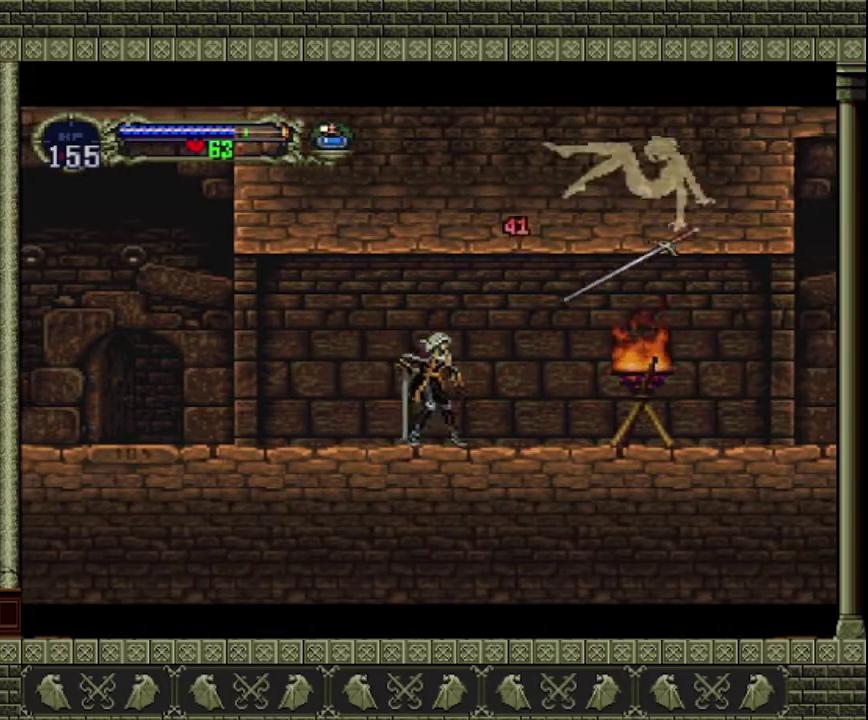
{"buttons": ["CROSS", "SQUARE"], "left_stick": "center", "events": [[167, "left_stick", "right"], [400, "CROSS", "down"], [500, "SQUARE", "down"], [500, "left_stick", "center"]]}
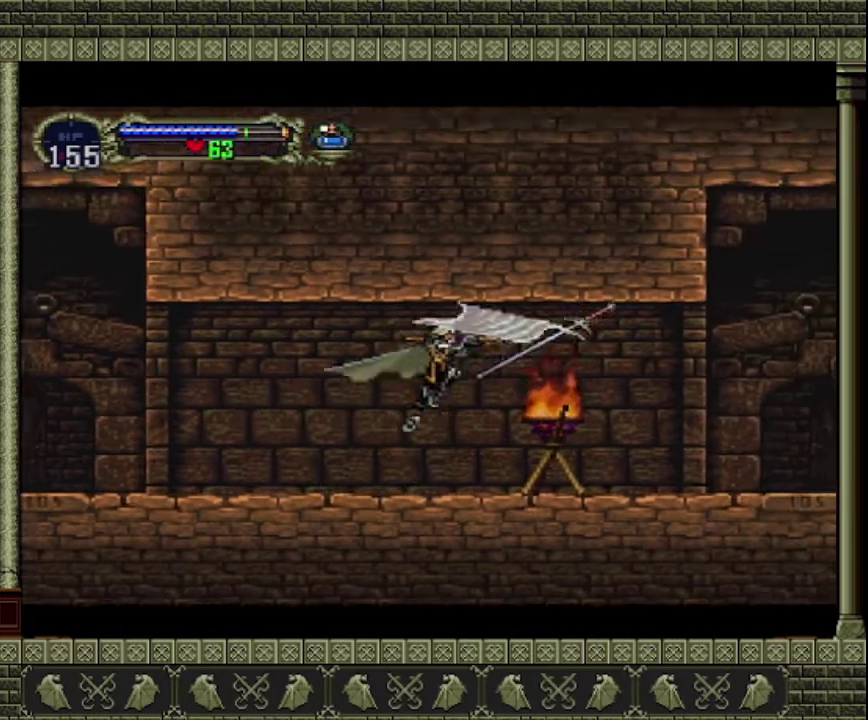
{"buttons": [], "left_stick": "right", "events": [[100, "CROSS", "up"], [100, "SQUARE", "up"], [100, "left_stick", "left"], [433, "left_stick", "right"]]}
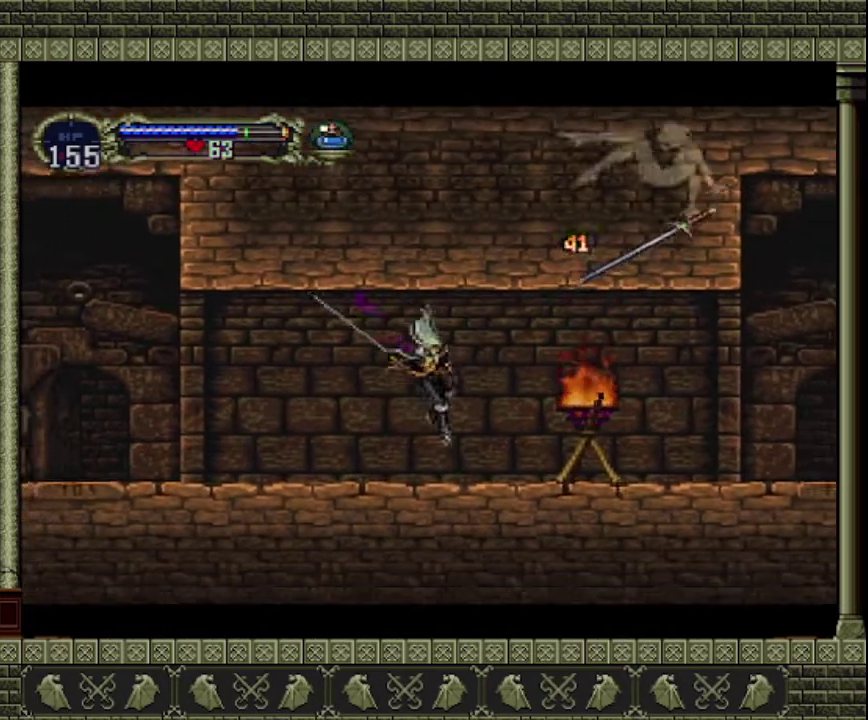
{"buttons": [], "left_stick": "center", "events": [[333, "SQUARE", "down"], [333, "left_stick", "center"], [467, "SQUARE", "up"]]}
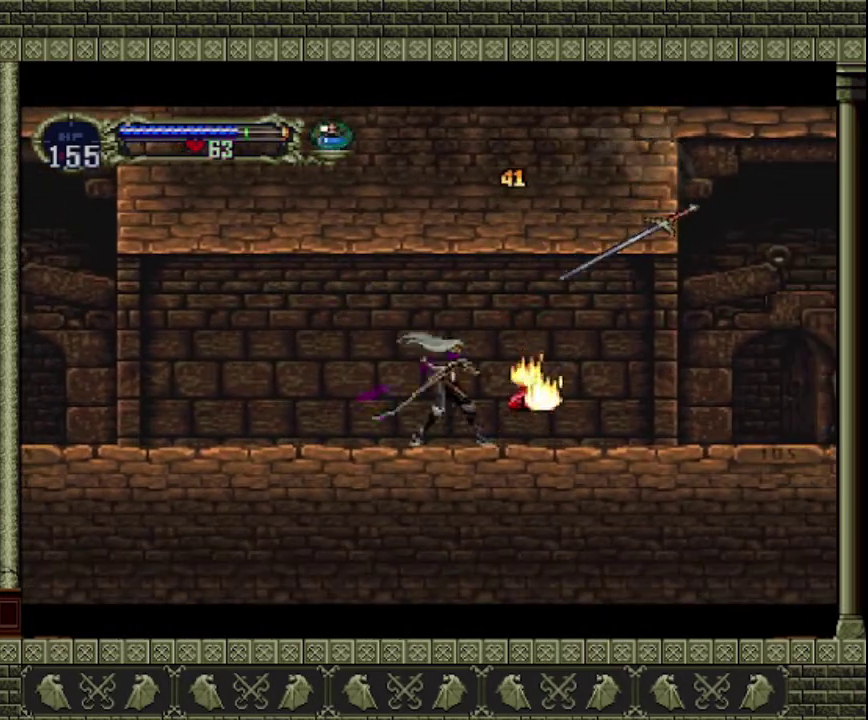
{"buttons": [], "left_stick": "right", "events": [[333, "left_stick", "right"]]}
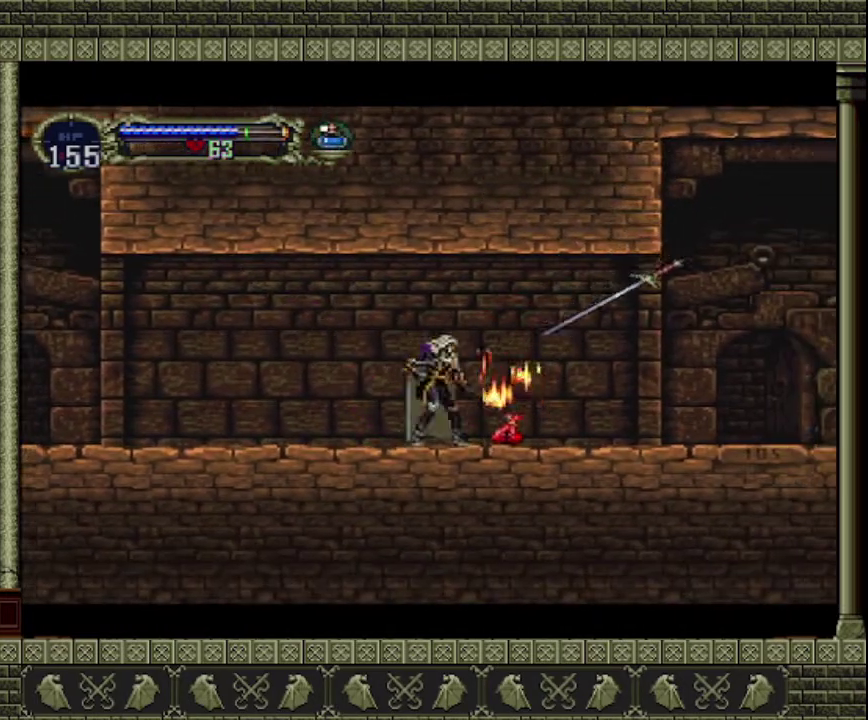
{"buttons": [], "left_stick": "left", "events": [[67, "CROSS", "down"], [233, "SQUARE", "down"], [233, "left_stick", "center"], [333, "CROSS", "up"], [333, "SQUARE", "up"], [400, "left_stick", "left"]]}
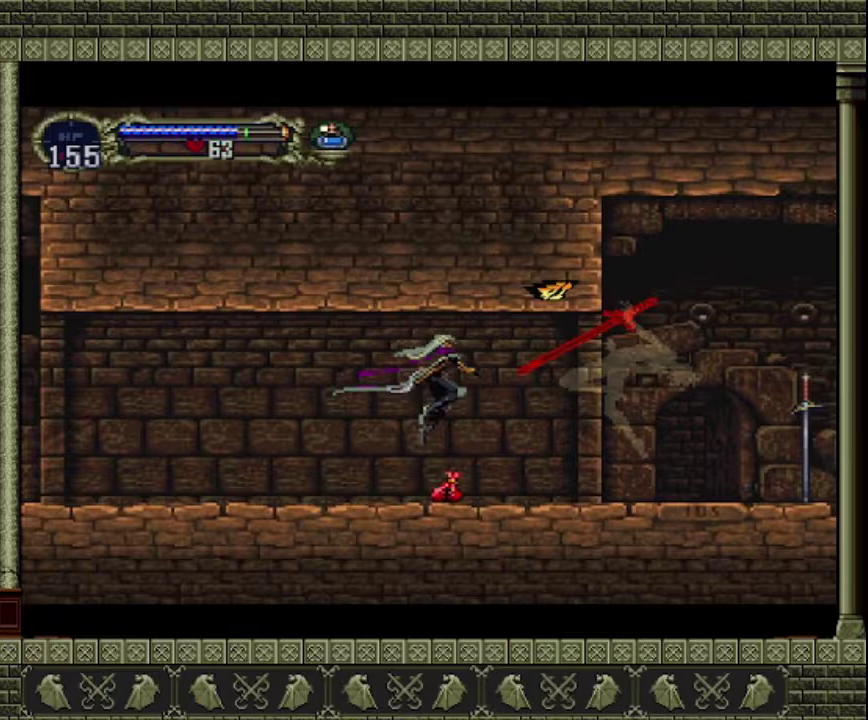
{"buttons": [], "left_stick": "right", "events": [[200, "left_stick", "right"]]}
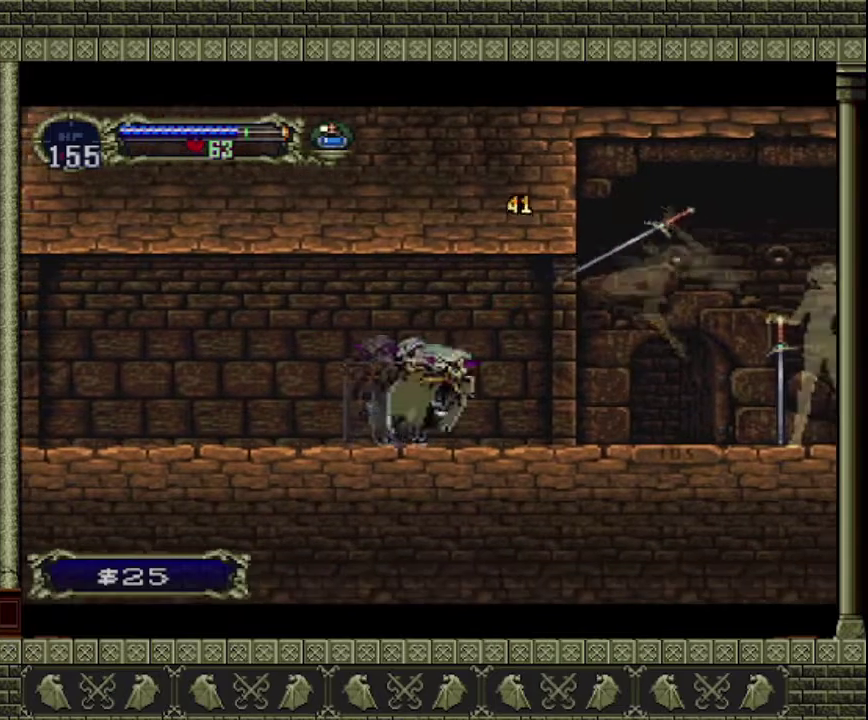
{"buttons": [], "left_stick": "center", "events": [[133, "CROSS", "down"], [267, "SQUARE", "down"], [333, "left_stick", "center"], [433, "CROSS", "up"], [433, "SQUARE", "up"]]}
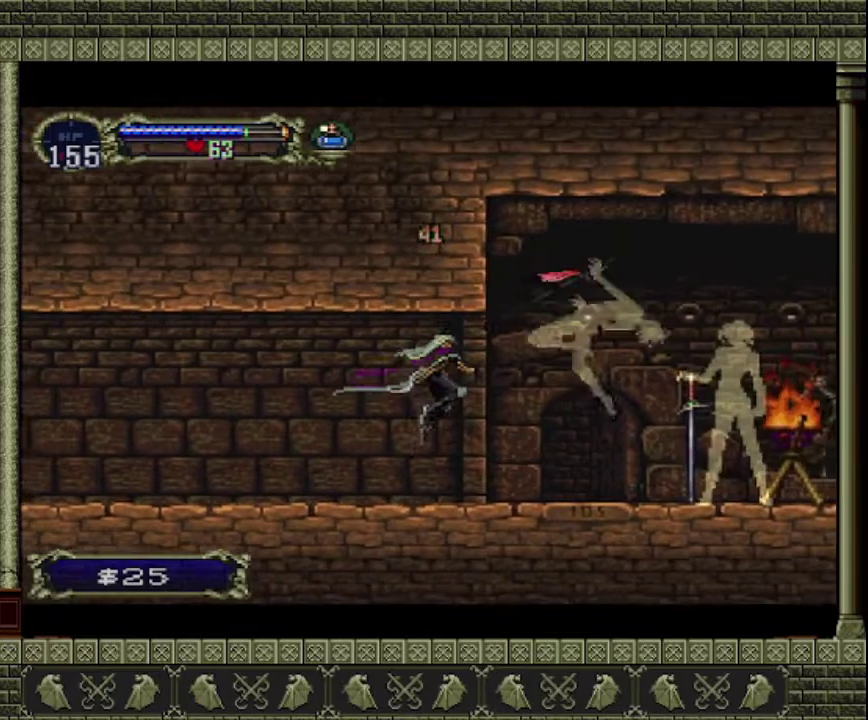
{"buttons": [], "left_stick": "right", "events": [[33, "left_stick", "left"], [333, "left_stick", "center"], [400, "left_stick", "right"]]}
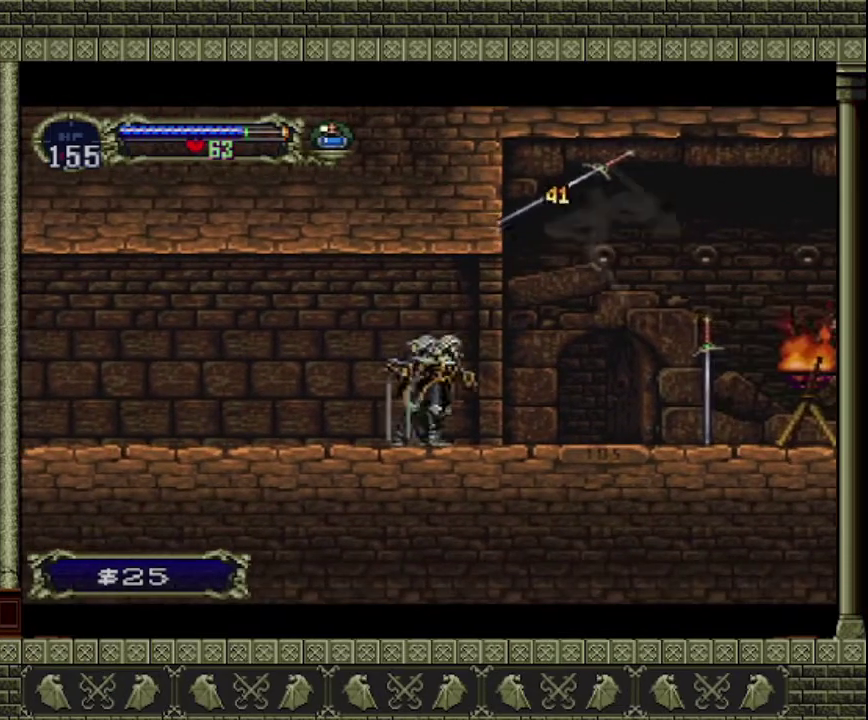
{"buttons": ["SQUARE"], "left_stick": "center", "events": [[433, "SQUARE", "down"], [467, "left_stick", "center"]]}
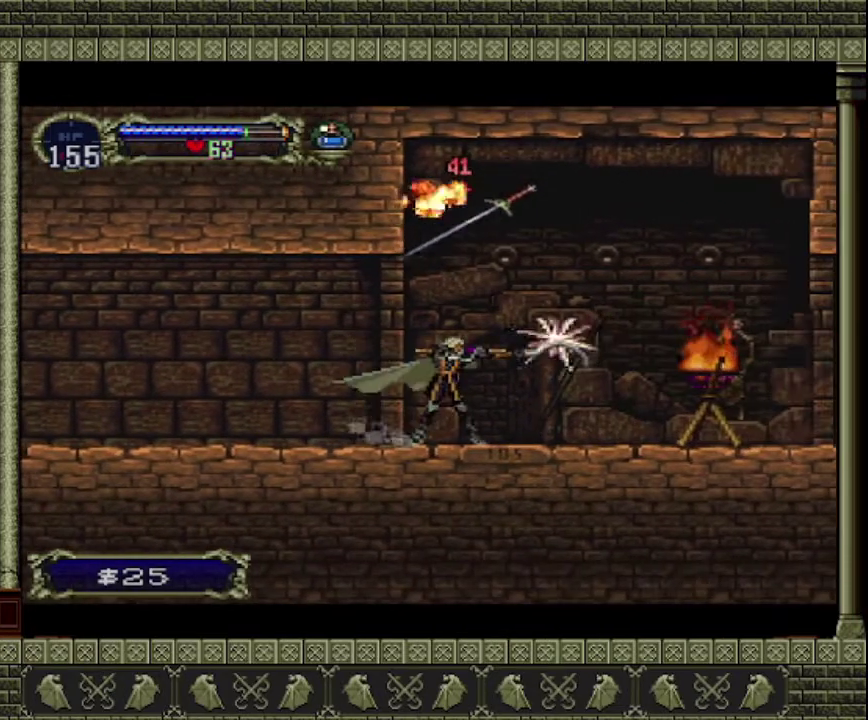
{"buttons": [], "left_stick": "center", "events": [[100, "SQUARE", "up"]]}
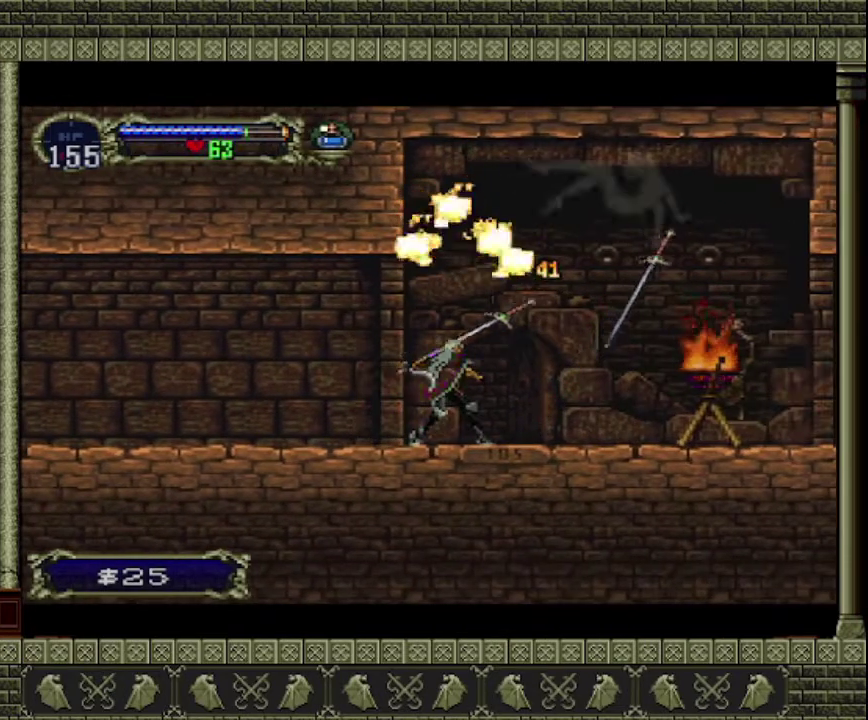
{"buttons": [], "left_stick": "right", "events": [[167, "left_stick", "right"], [333, "CROSS", "down"], [433, "CROSS", "up"]]}
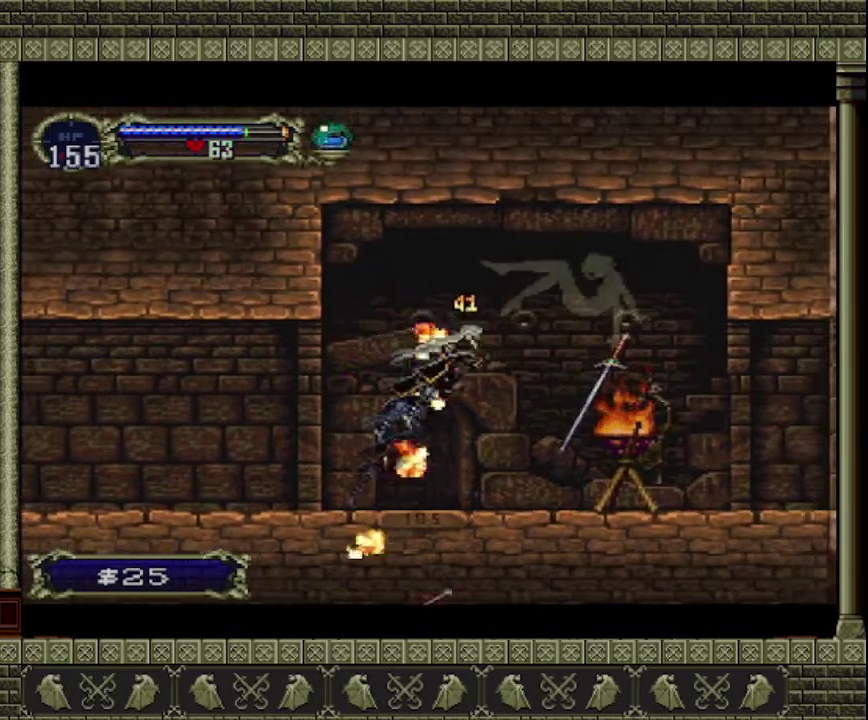
{"buttons": [], "left_stick": "center", "events": [[167, "SQUARE", "down"], [300, "left_stick", "center"], [400, "SQUARE", "up"]]}
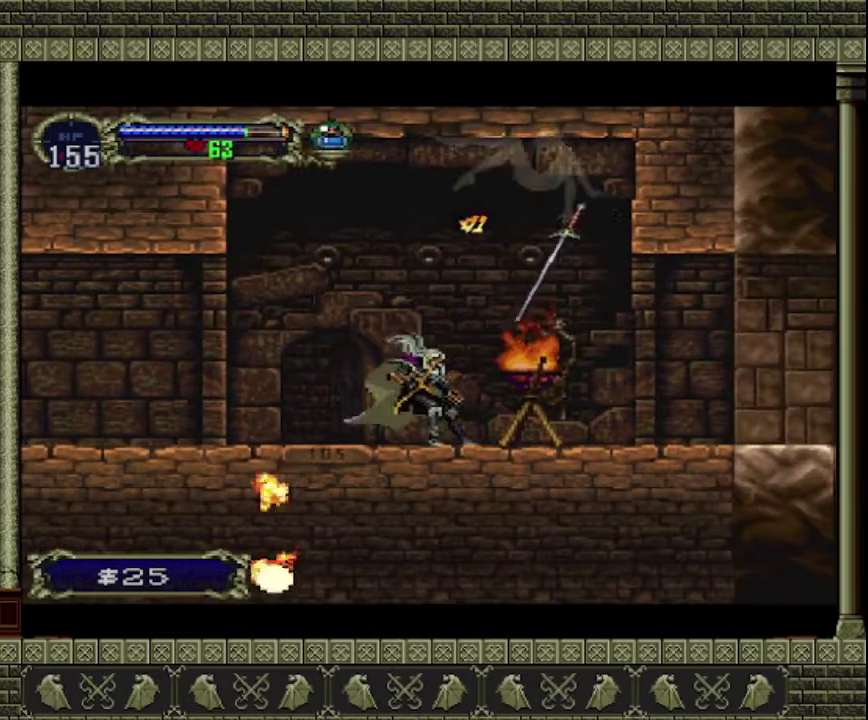
{"buttons": ["CROSS"], "left_stick": "right", "events": [[300, "left_stick", "right"], [367, "CROSS", "down"]]}
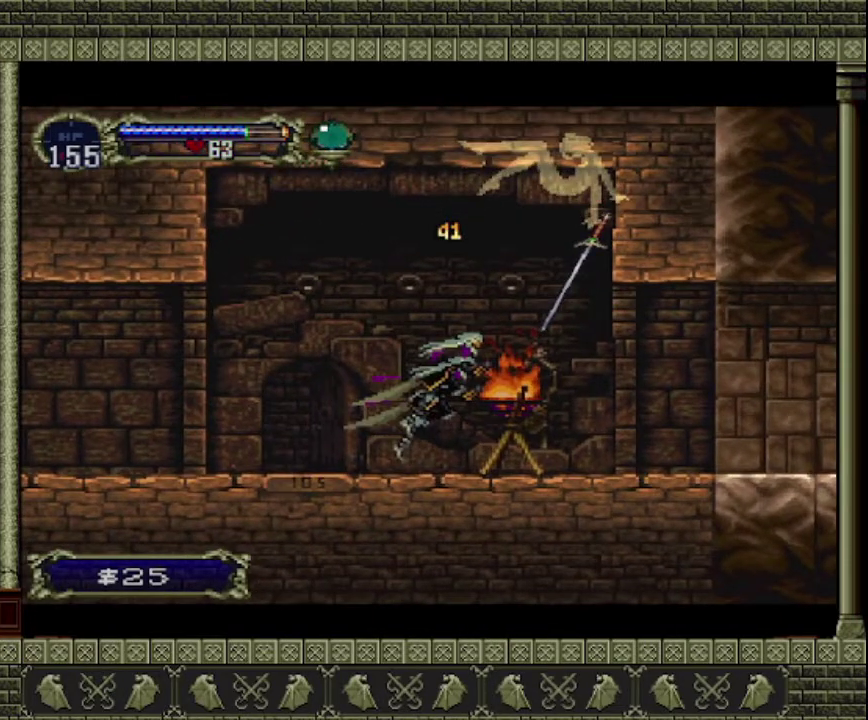
{"buttons": ["CROSS"], "left_stick": "right", "events": []}
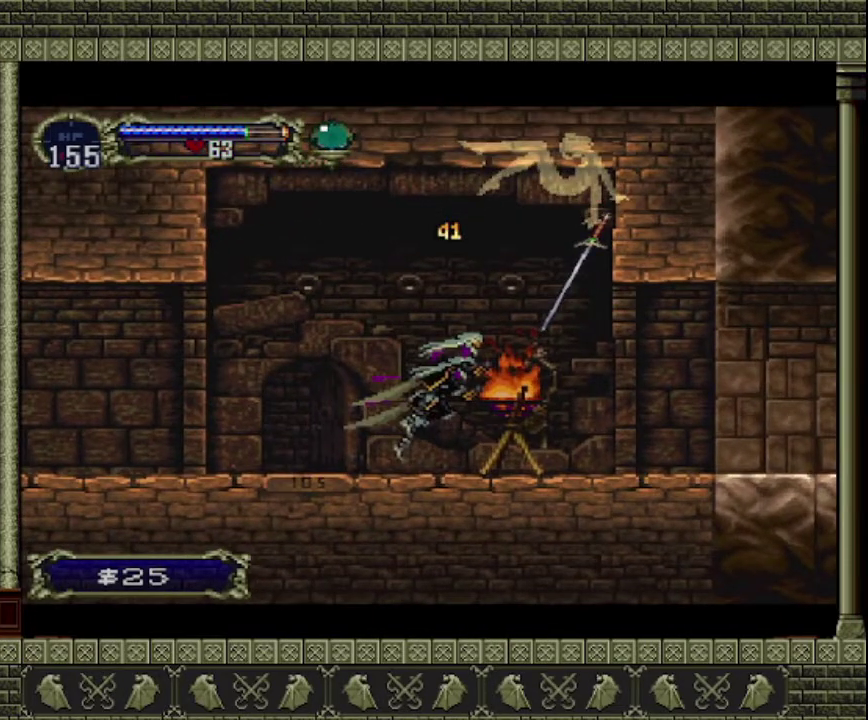
{"buttons": ["CROSS"], "left_stick": "right", "events": []}
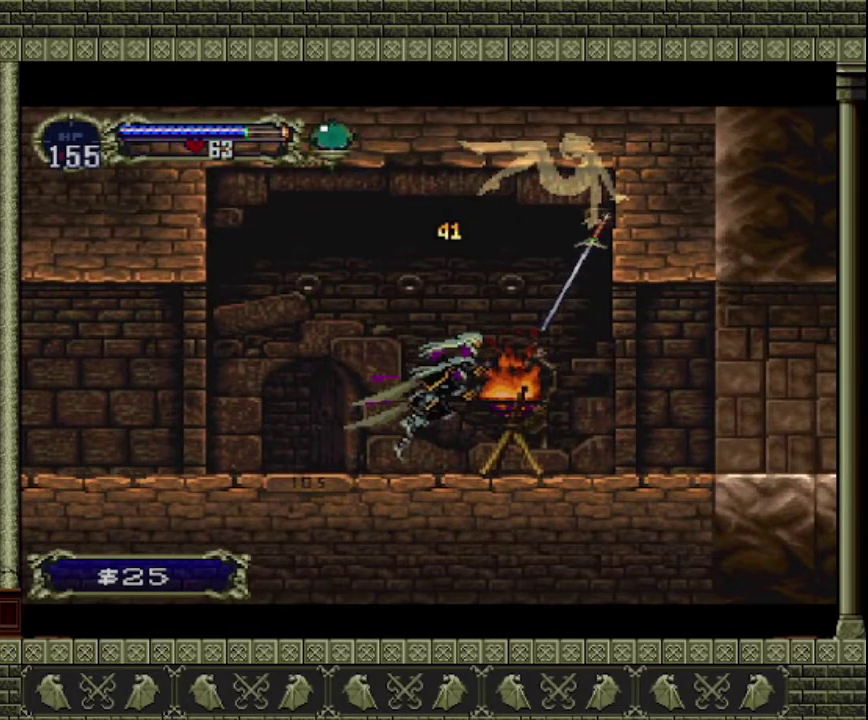
{"buttons": [], "left_stick": "center", "events": [[267, "CROSS", "up"], [267, "left_stick", "center"]]}
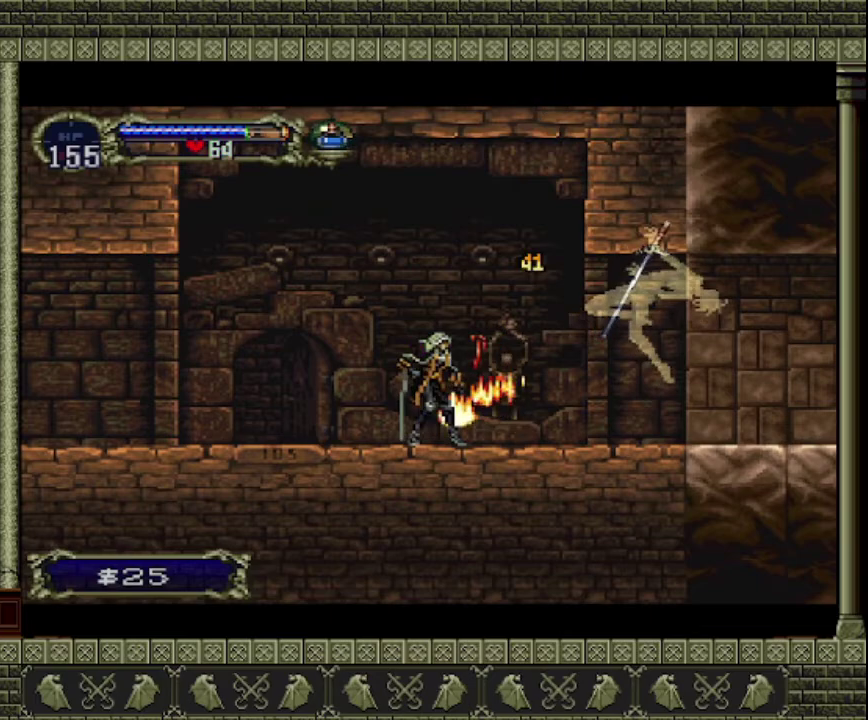
{"buttons": ["CROSS"], "left_stick": "right", "events": [[300, "left_stick", "right"], [433, "CROSS", "down"]]}
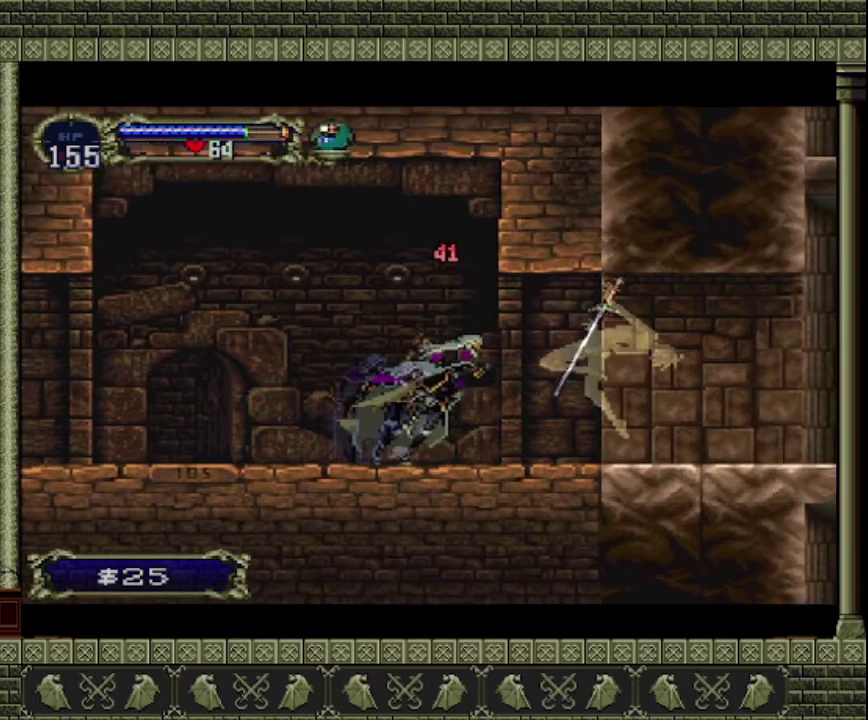
{"buttons": [], "left_stick": "center", "events": [[200, "CROSS", "up"], [200, "left_stick", "center"]]}
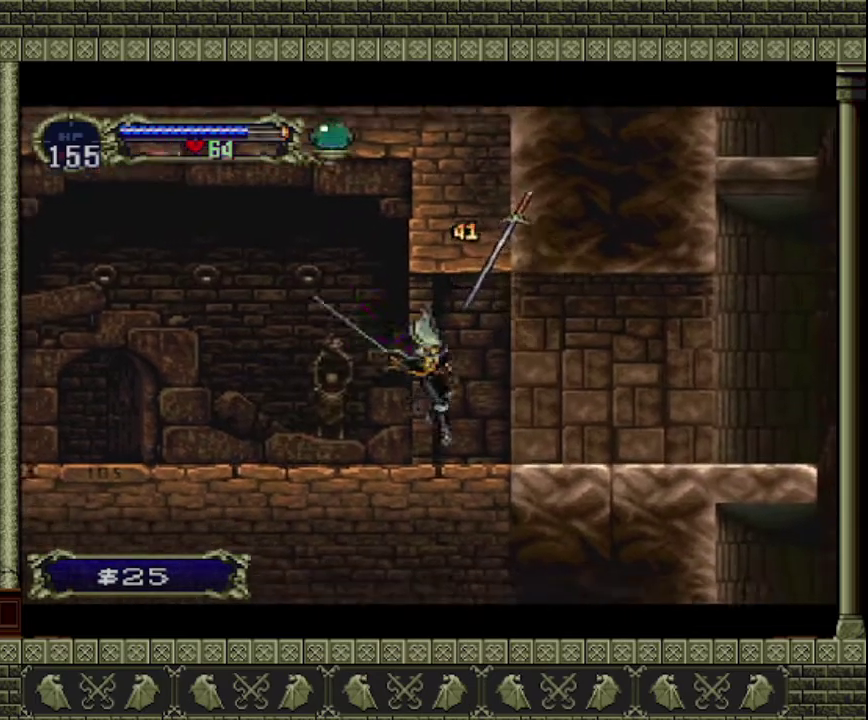
{"buttons": [], "left_stick": "right", "events": [[67, "left_stick", "right"]]}
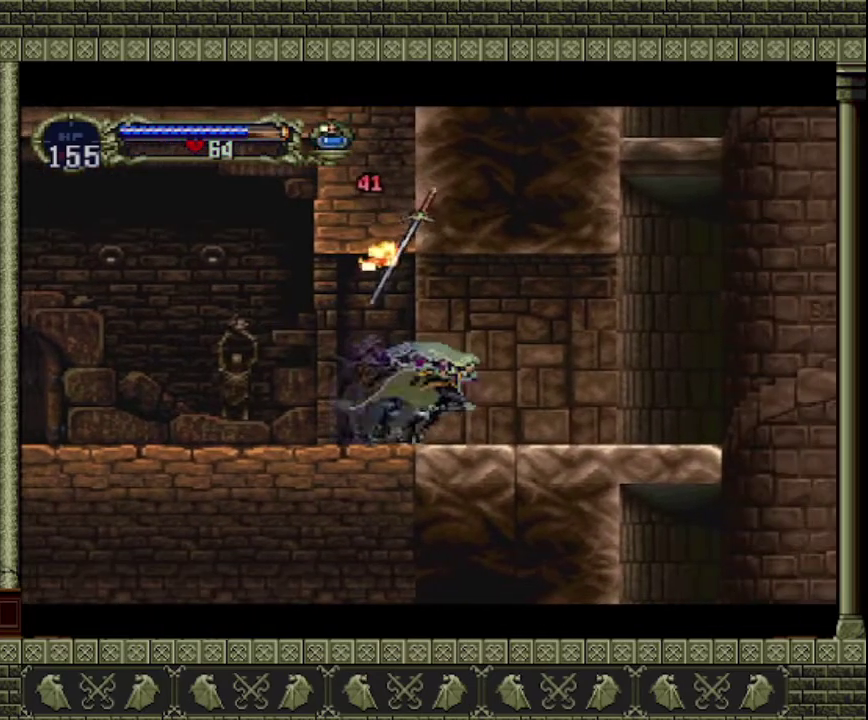
{"buttons": [], "left_stick": "right", "events": []}
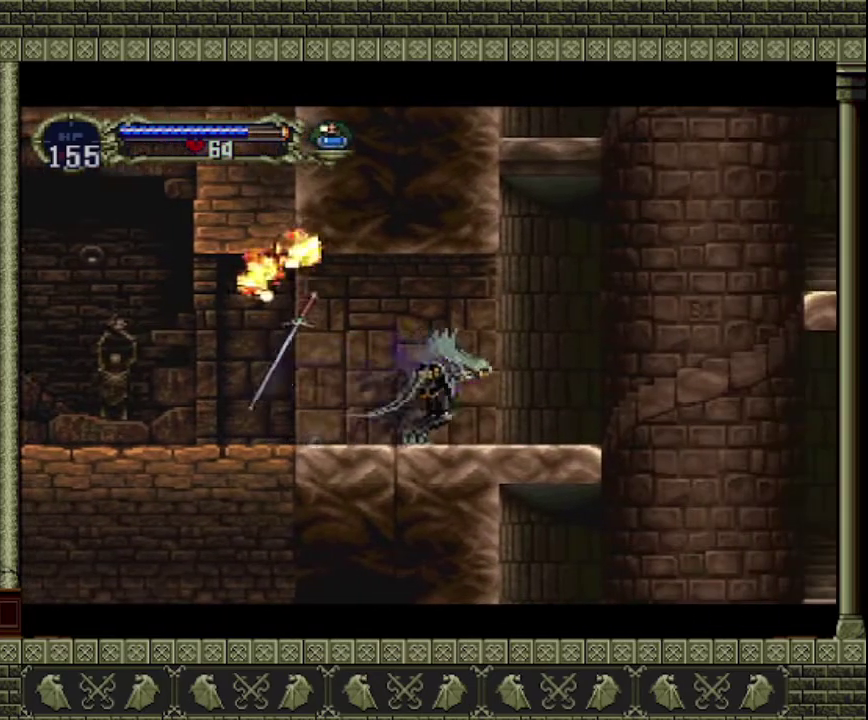
{"buttons": [], "left_stick": "right", "events": []}
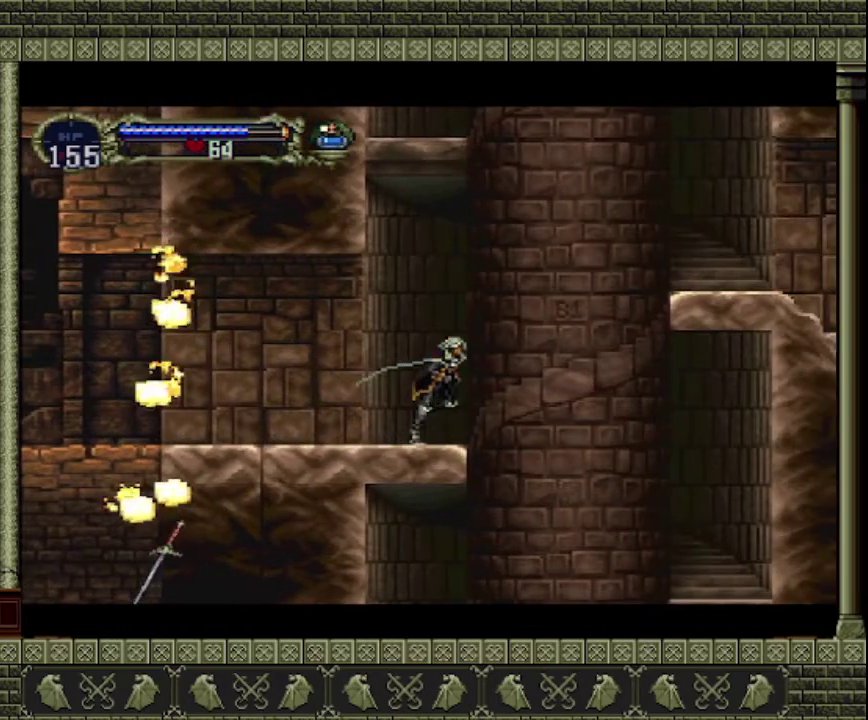
{"buttons": ["CROSS"], "left_stick": "right", "events": [[100, "CROSS", "down"]]}
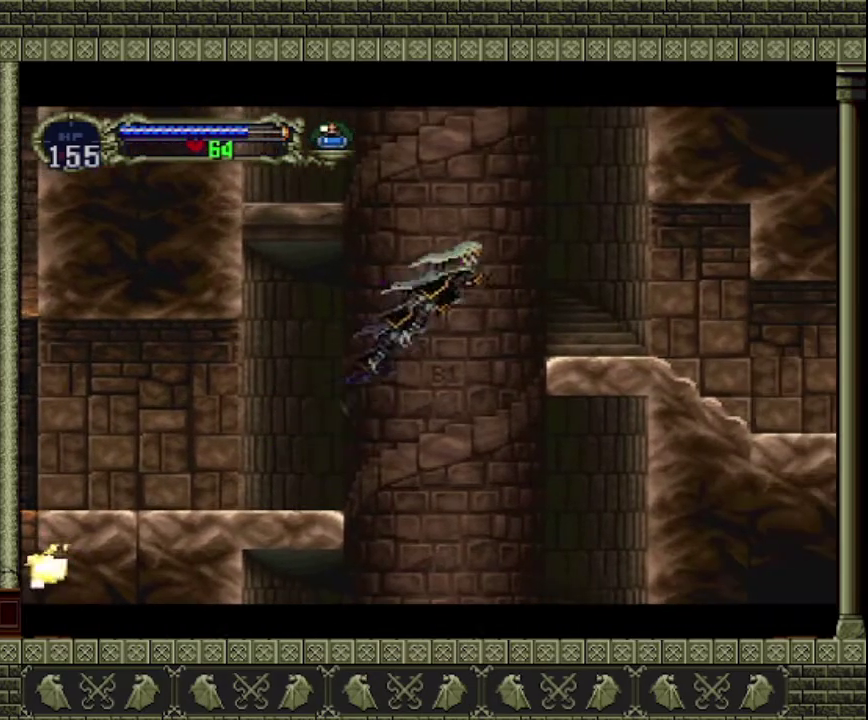
{"buttons": [], "left_stick": "right", "events": [[33, "CROSS", "up"], [100, "CROSS", "down"], [333, "CROSS", "up"]]}
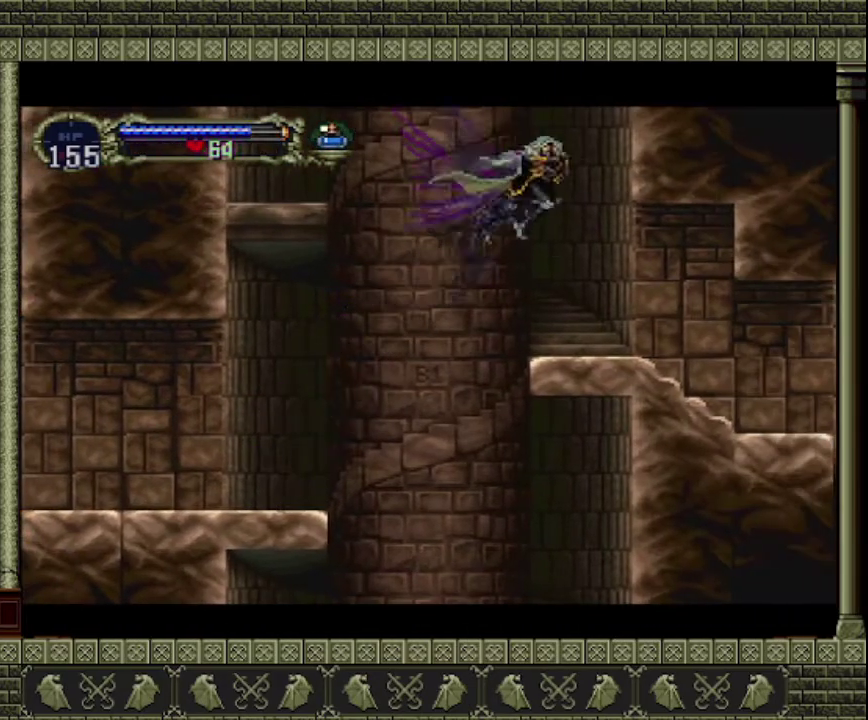
{"buttons": [], "left_stick": "right", "events": [[33, "CROSS", "down"], [200, "CROSS", "up"]]}
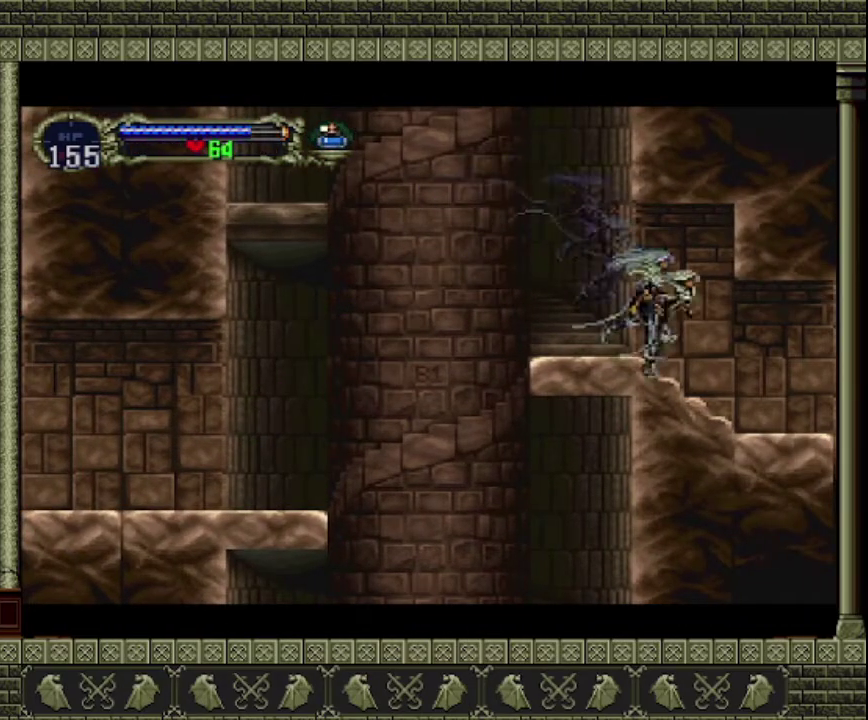
{"buttons": [], "left_stick": "right", "events": []}
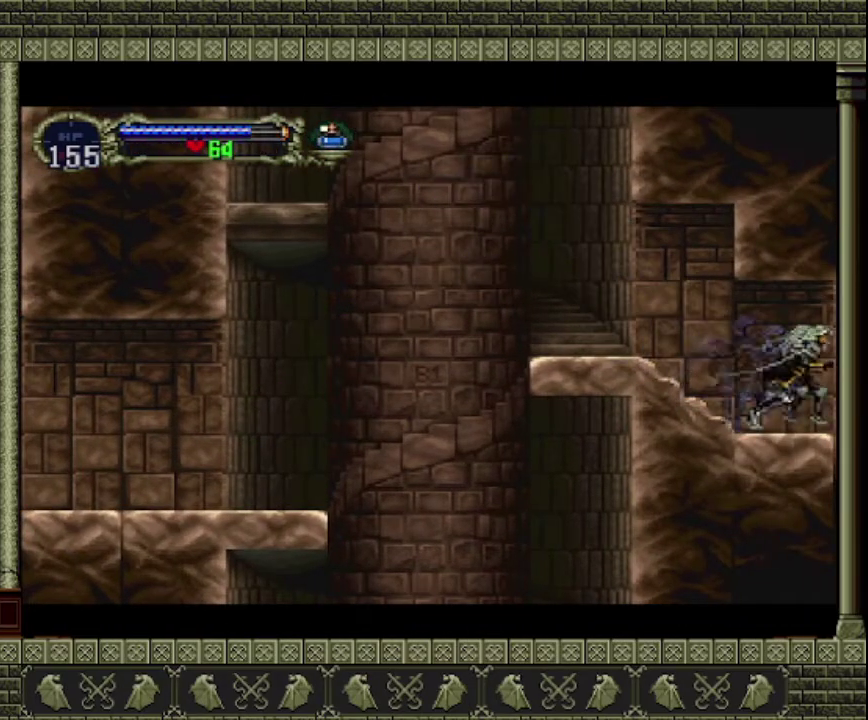
{"buttons": [], "left_stick": "right", "events": []}
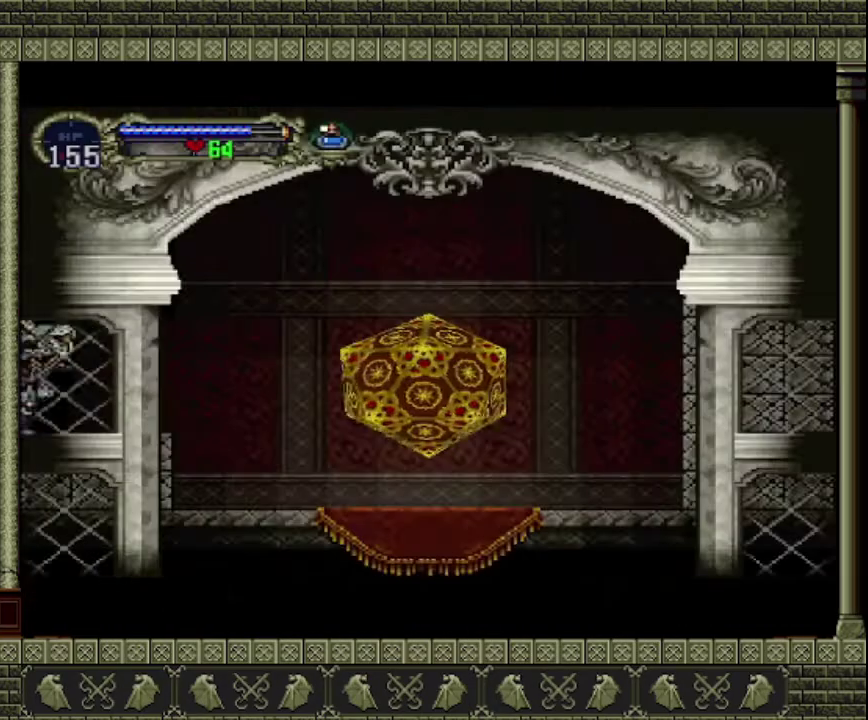
{"buttons": [], "left_stick": "right", "events": []}
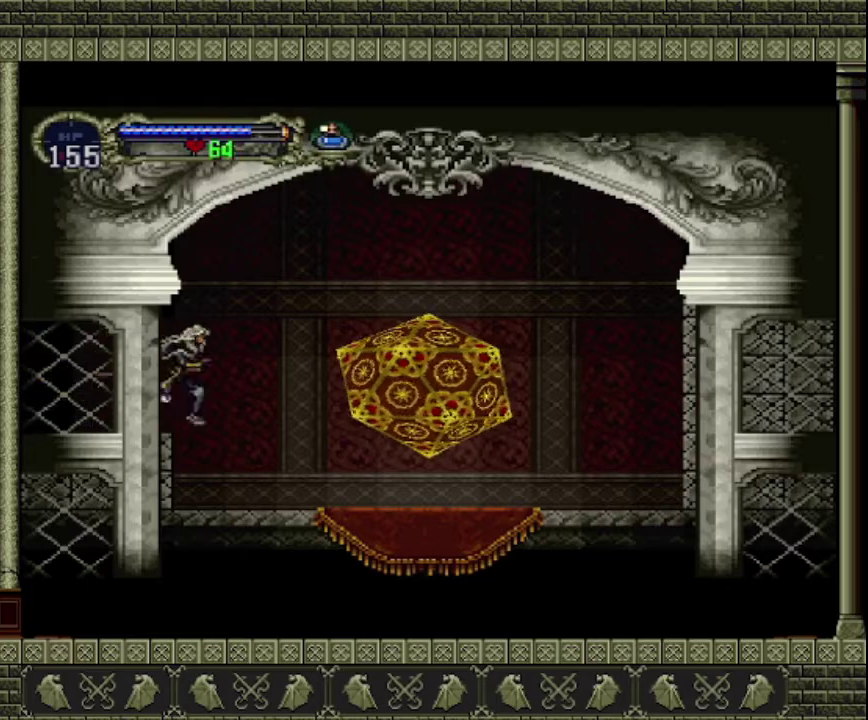
{"buttons": [], "left_stick": "right", "events": [[67, "CROSS", "down"], [133, "CROSS", "up"]]}
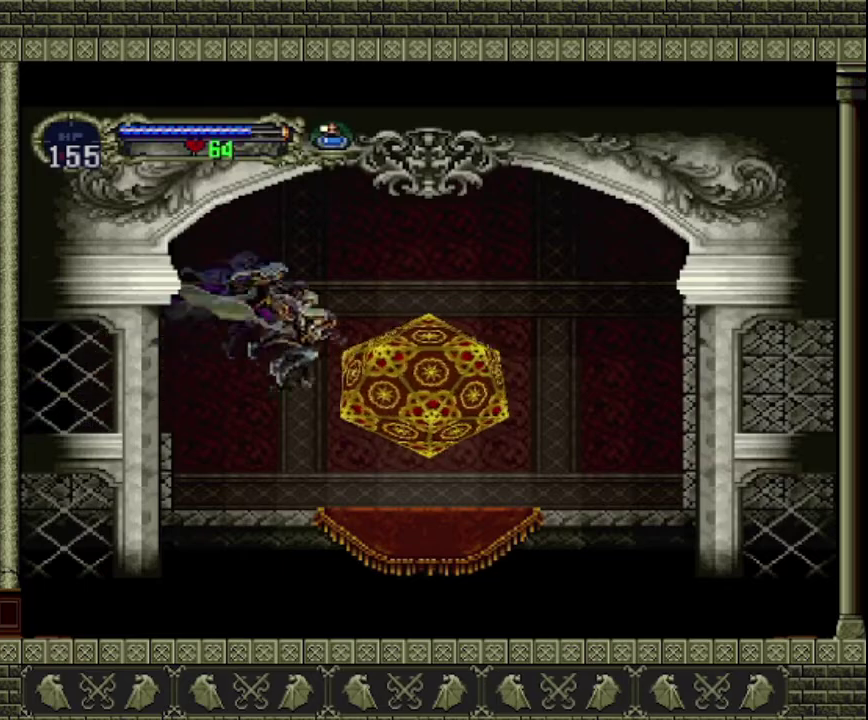
{"buttons": [], "left_stick": "up", "events": [[333, "left_stick", "up-right"], [433, "left_stick", "up"]]}
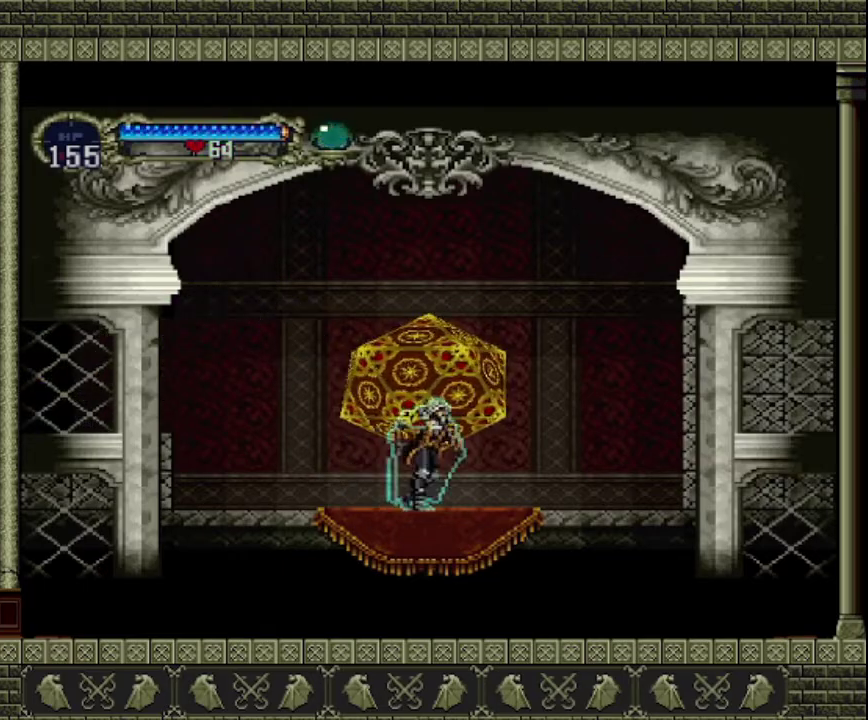
{"buttons": [], "left_stick": "center", "events": [[233, "left_stick", "center"], [367, "CROSS", "down"], [500, "CROSS", "up"]]}